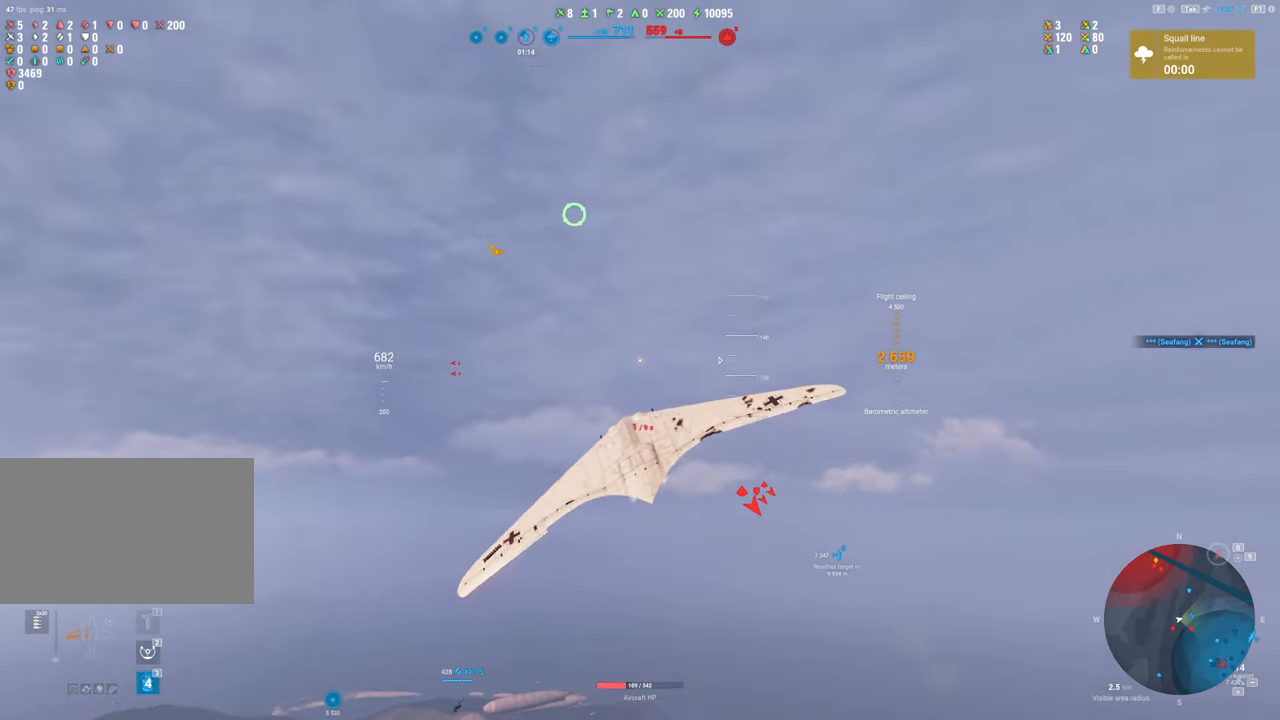
Gameplay with keyboard and mouse; each line is a JSON object with the keys and mouse buttons held at the frame after it. "events" lists presses ("down") and releases ("up") of "1", "2", "3", "4", "5", "a", "alt", "c", "caps_lock", "ctrl", "d", "e", "f", "g", "q", "r", "s", "shift", "space", "t", "tab", "v", "w", "x", "z", "mouse_left", "mouse_wheel" and "mouse_right" between this image and that frame as [ms after this image, input, new state], when the widget could be followed in between. "mouse_left", "mouse_wheel", "mouse_right" = the "left", "wheel", "right" buttons of the "mouse" list. No other keys are recorded. "wheel" means that the mouse wheel is clicked or scrolled. "mouse_move" is the direction in which the mouse moves at that frame (one of eight, or "still"), when it could be read.
{"keys": ["s", "shift"], "mouse": [], "mouse_move": "up-left", "events": [[417, "d", "up"]]}
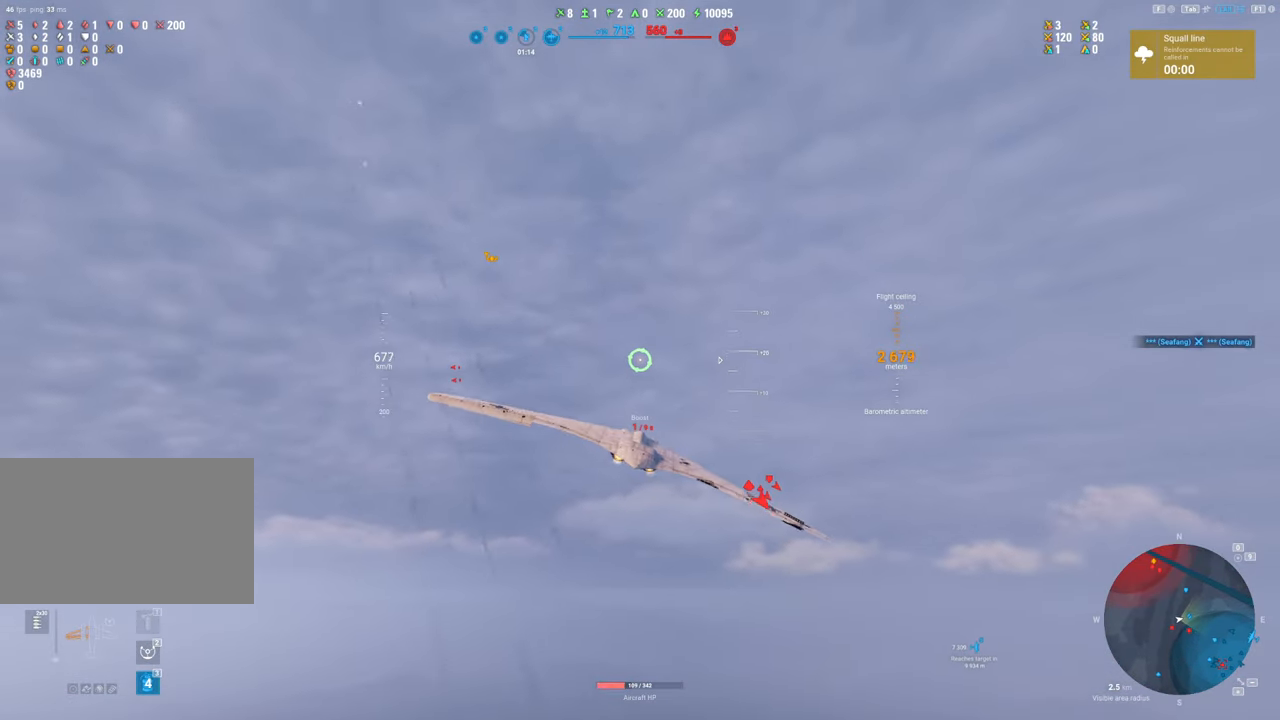
{"keys": ["d", "s", "shift"], "mouse": [], "mouse_move": "still", "events": [[334, "d", "down"]]}
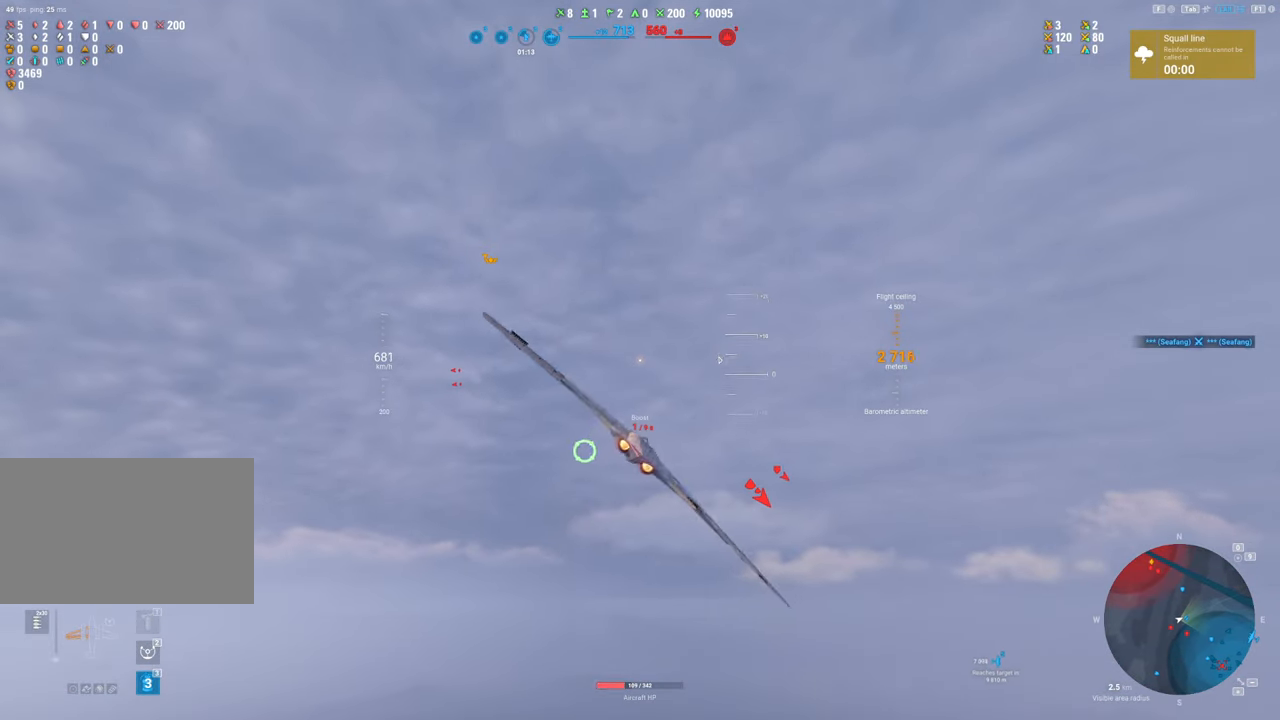
{"keys": ["d", "s", "shift"], "mouse": [], "mouse_move": "still", "events": []}
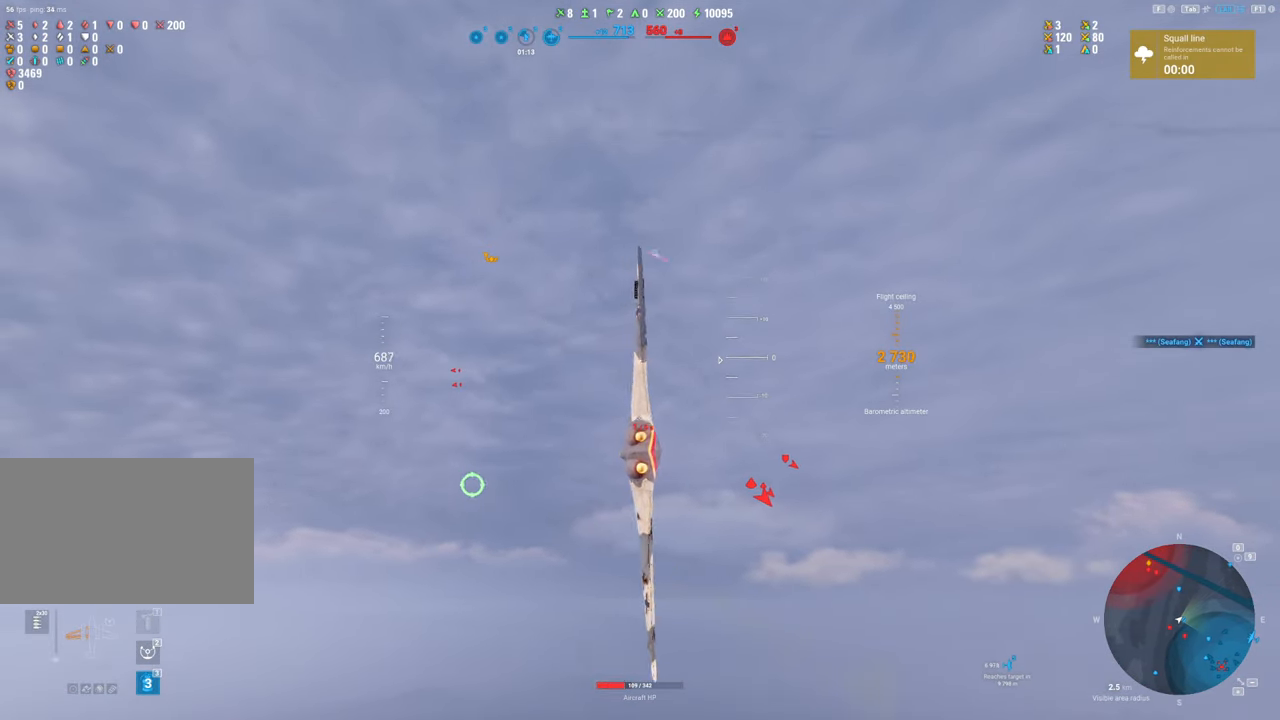
{"keys": ["s", "shift"], "mouse": [], "mouse_move": "still", "events": [[134, "d", "up"]]}
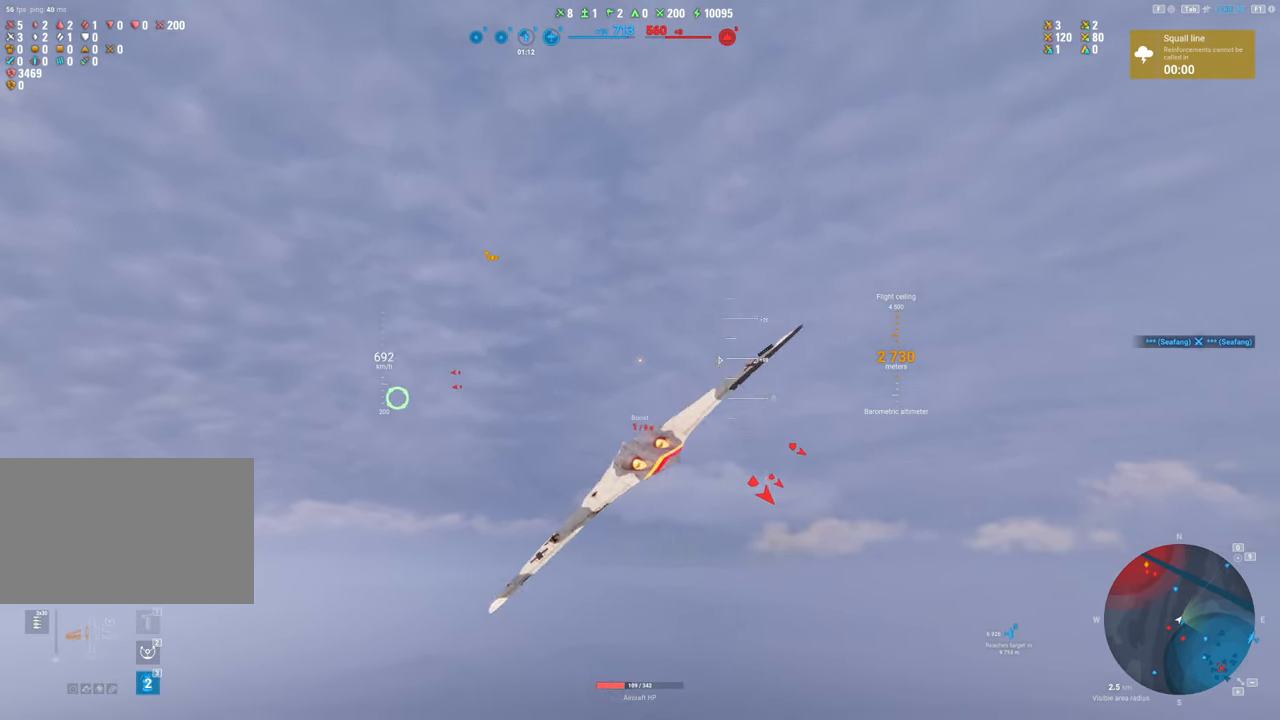
{"keys": ["s", "shift"], "mouse": ["right"], "mouse_move": "still", "events": [[17, "mouse_right", "down"]]}
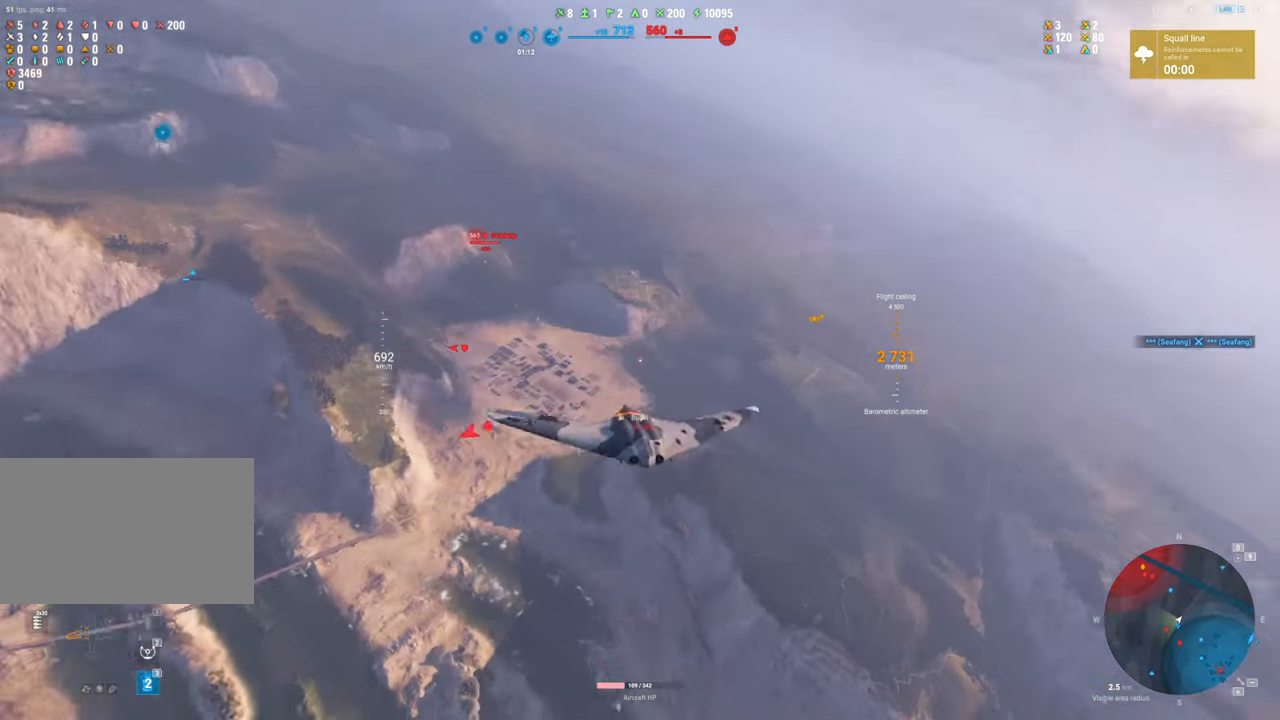
{"keys": ["s", "shift"], "mouse": ["right"], "mouse_move": "still", "events": []}
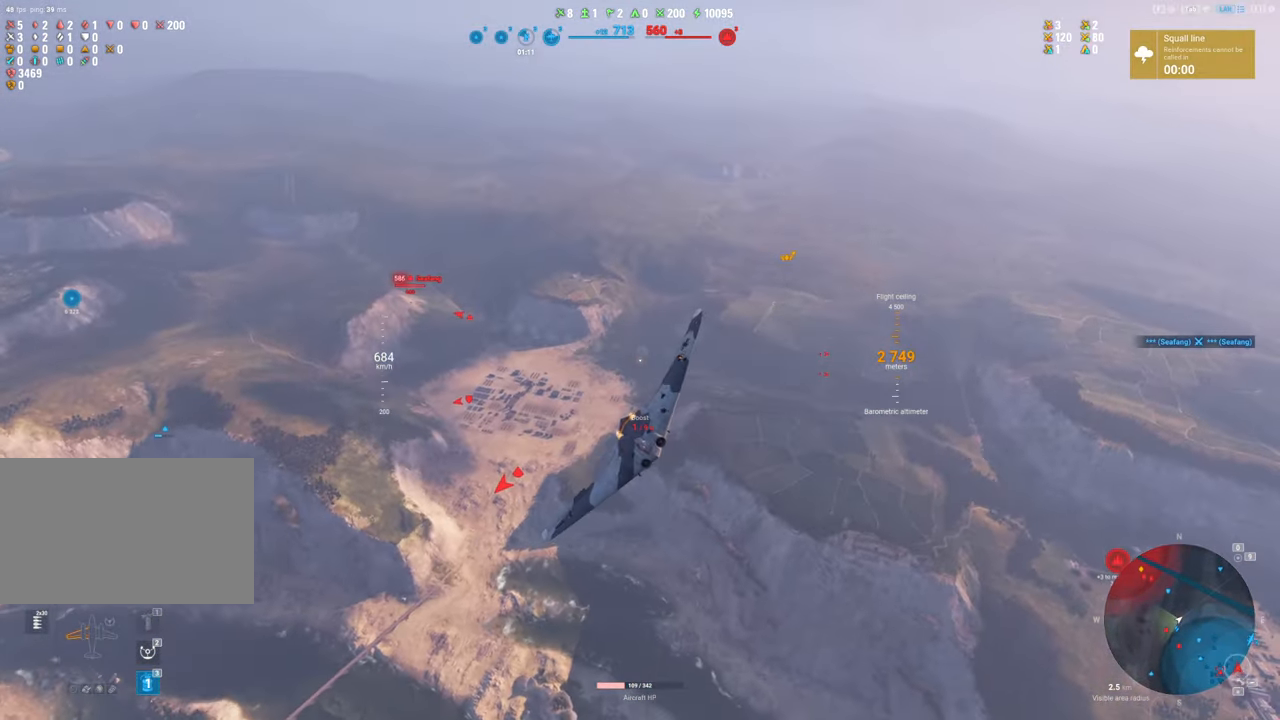
{"keys": ["s", "shift"], "mouse": [], "mouse_move": "still", "events": [[467, "mouse_right", "up"]]}
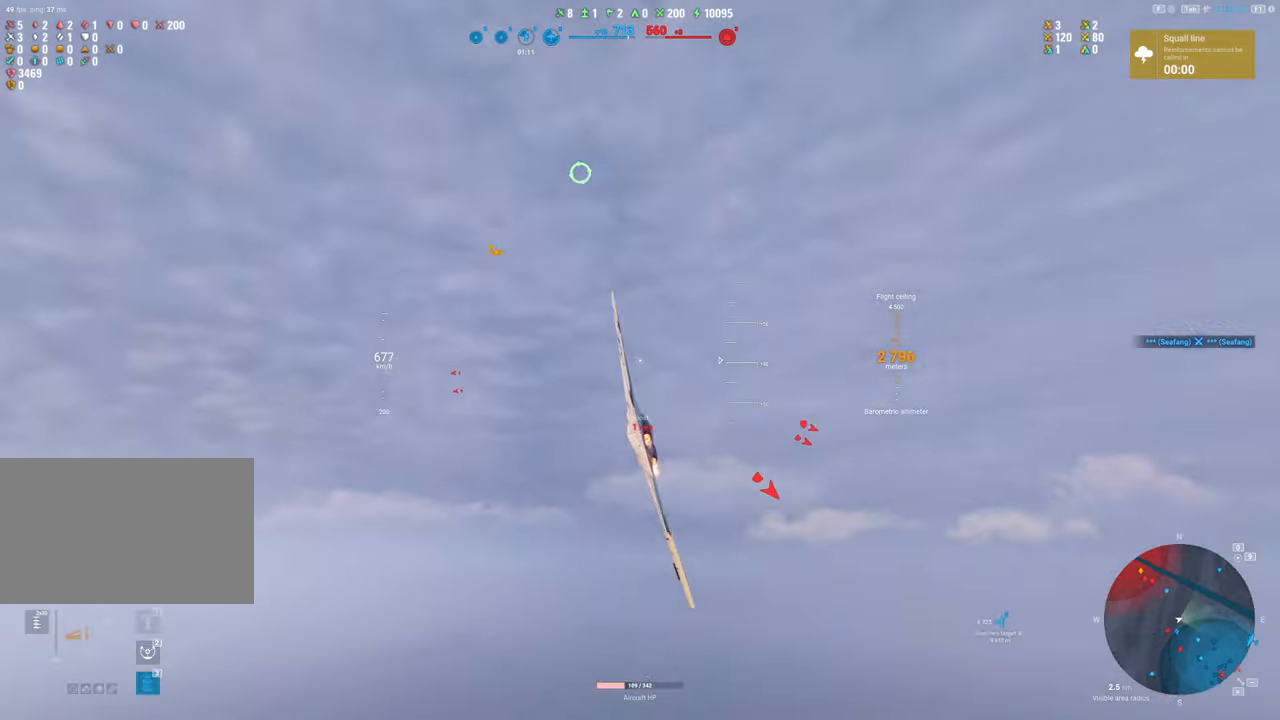
{"keys": ["s"], "mouse": [], "mouse_move": "still", "events": [[67, "s", "up"], [67, "shift", "up"], [334, "s", "down"]]}
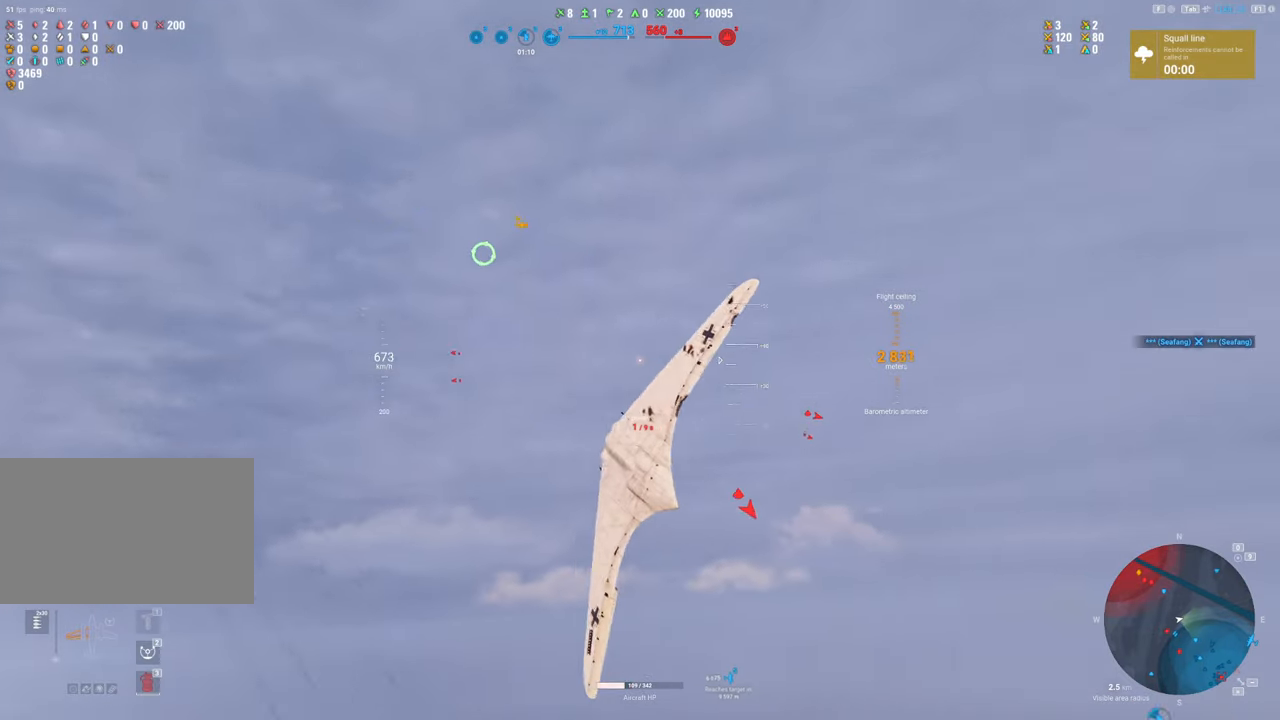
{"keys": ["a", "s"], "mouse": [], "mouse_move": "still", "events": [[300, "a", "down"]]}
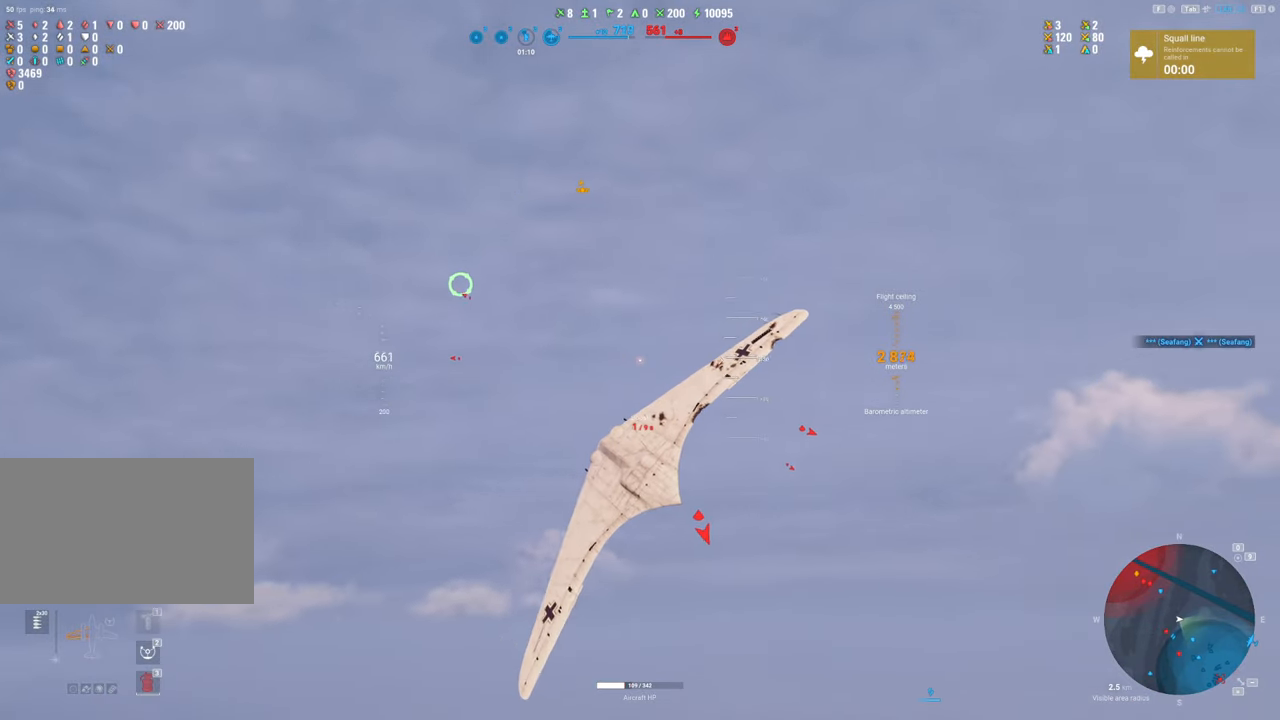
{"keys": ["s"], "mouse": [], "mouse_move": "still", "events": [[134, "a", "up"]]}
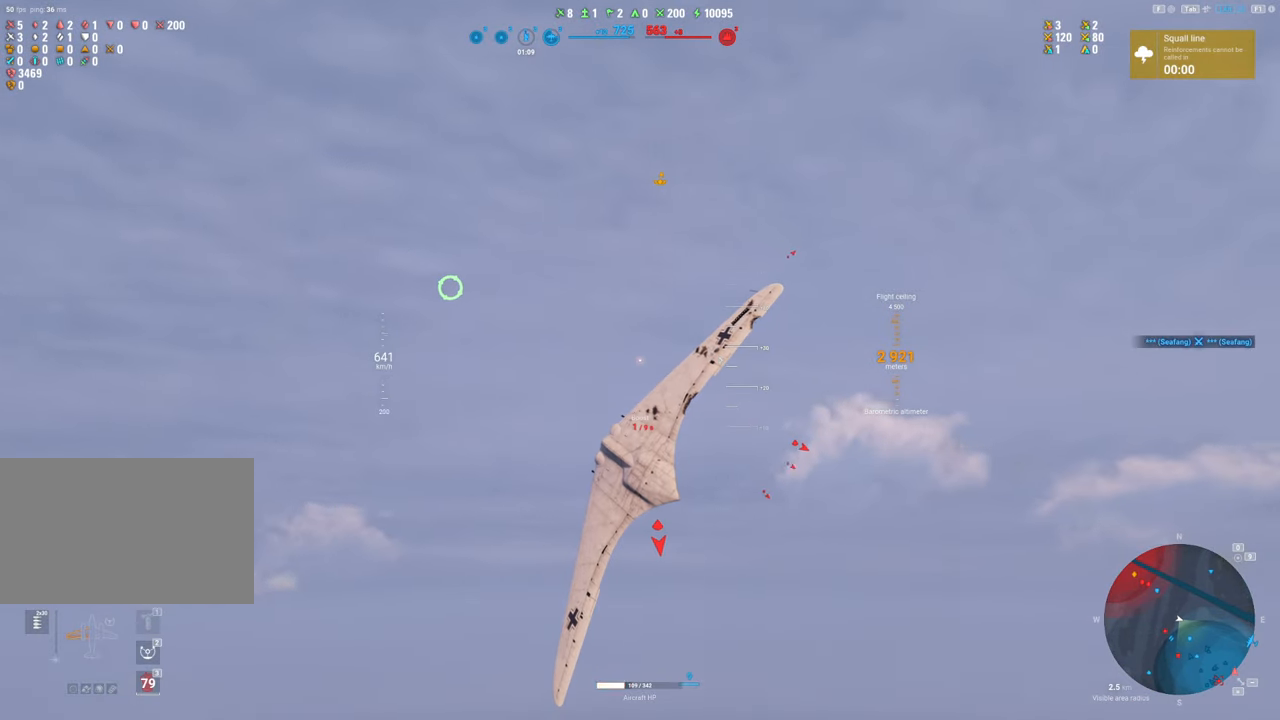
{"keys": ["s"], "mouse": [], "mouse_move": "still", "events": []}
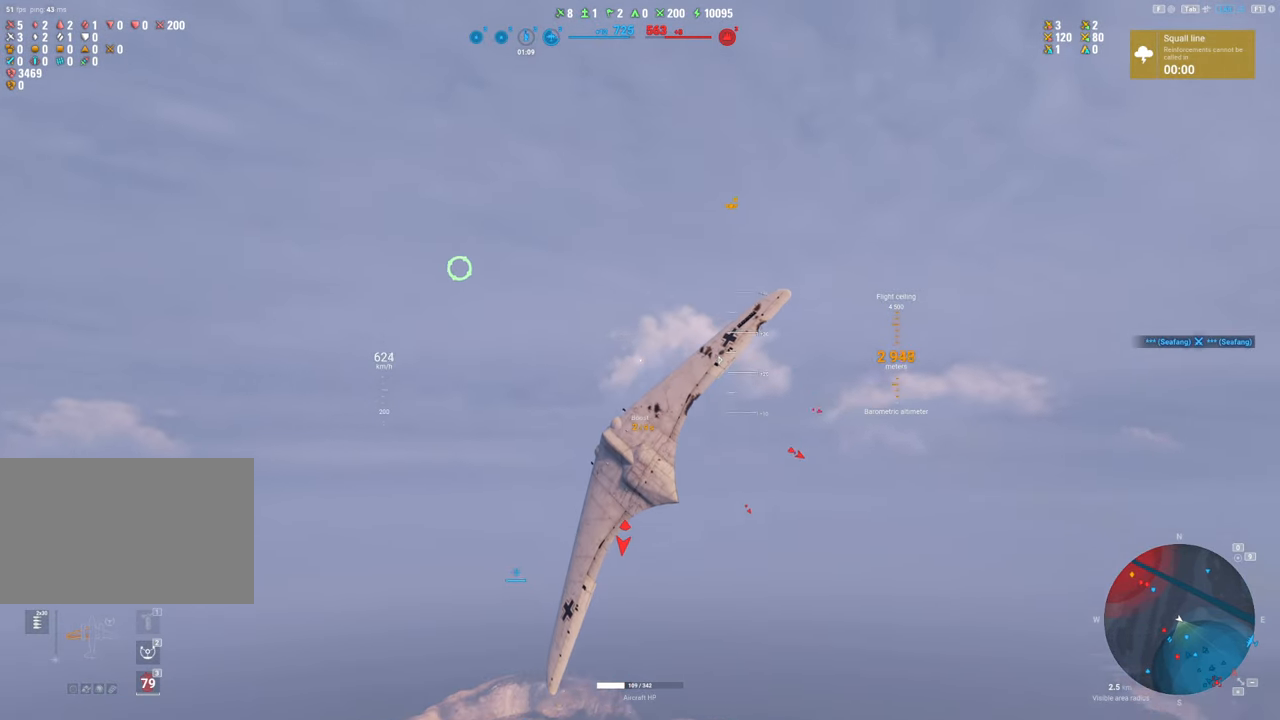
{"keys": ["a", "s"], "mouse": [], "mouse_move": "up", "events": [[350, "a", "down"]]}
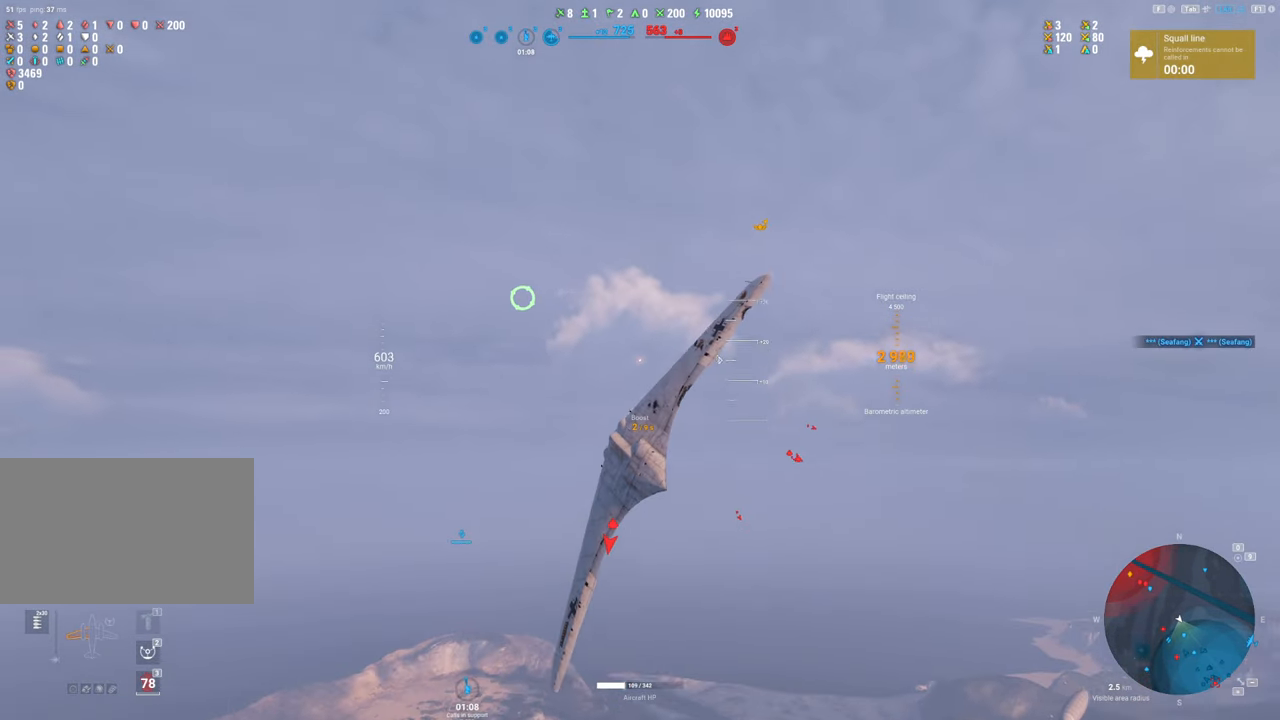
{"keys": ["a", "s"], "mouse": [], "mouse_move": "left", "events": []}
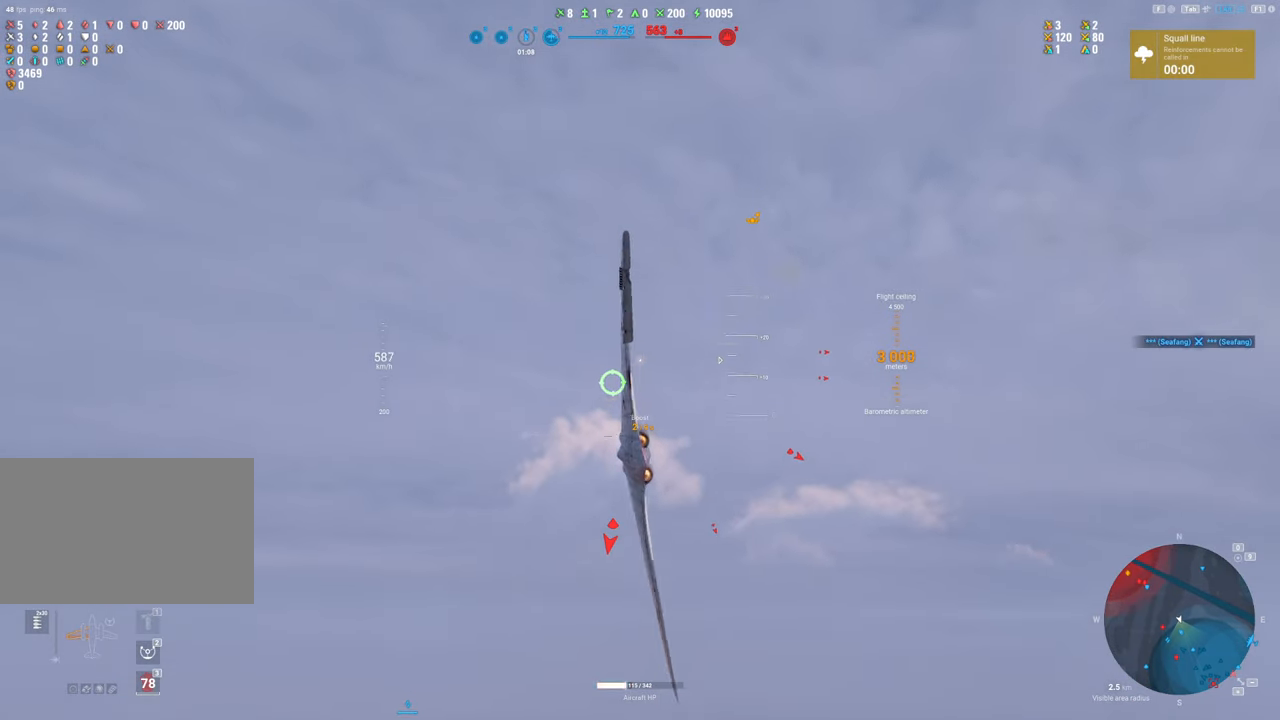
{"keys": ["shift"], "mouse": [], "mouse_move": "up", "events": [[200, "a", "up"], [300, "shift", "down"], [334, "s", "up"]]}
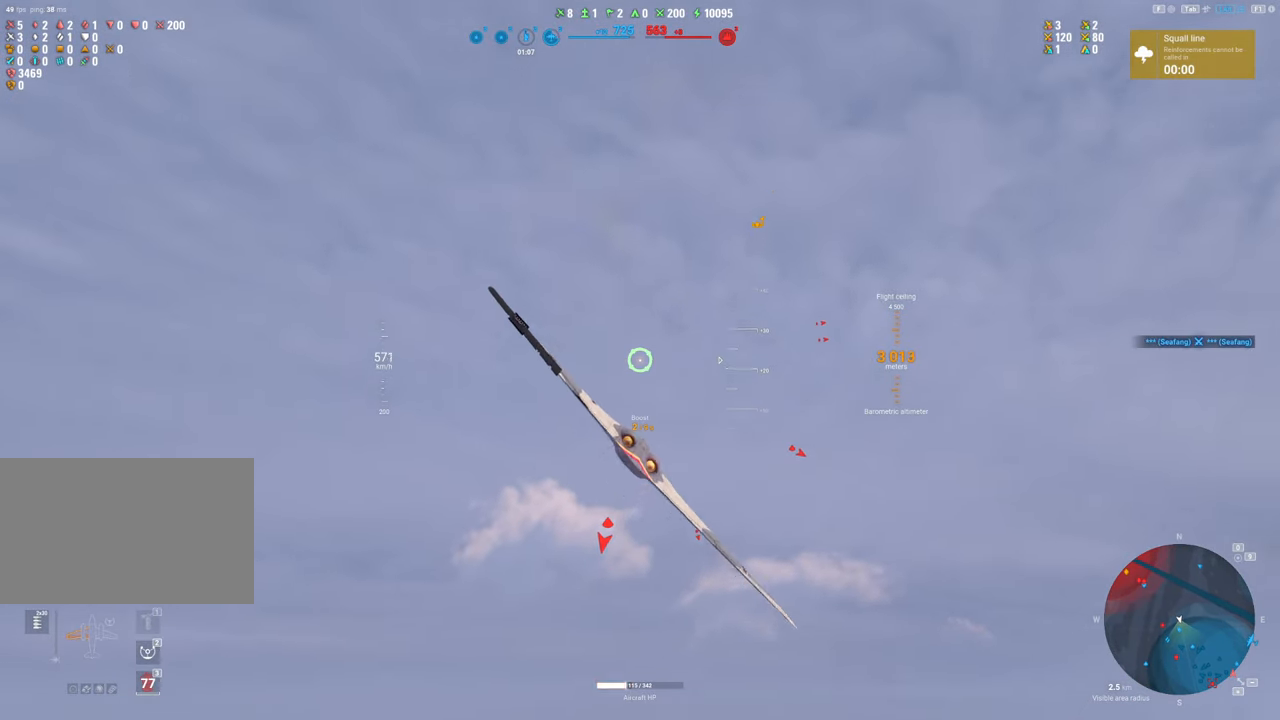
{"keys": ["shift"], "mouse": ["right"], "mouse_move": "down", "events": [[317, "mouse_right", "down"]]}
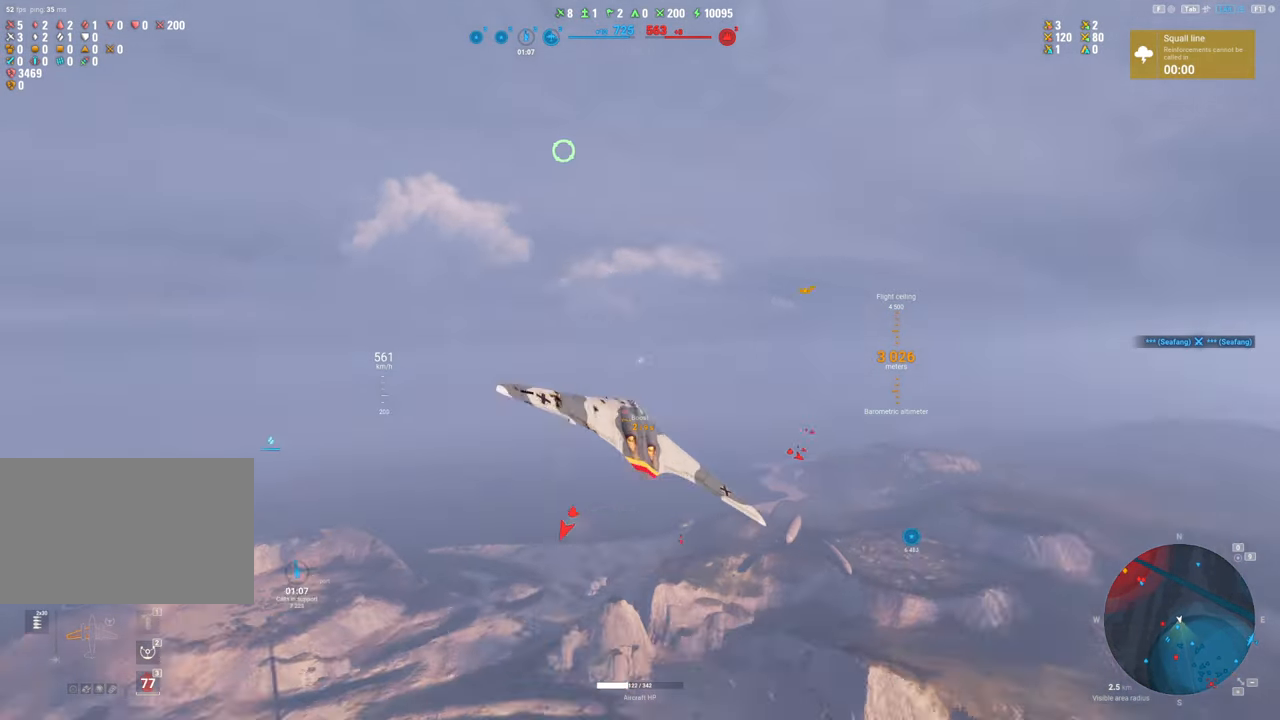
{"keys": ["shift"], "mouse": ["right"], "mouse_move": "still", "events": []}
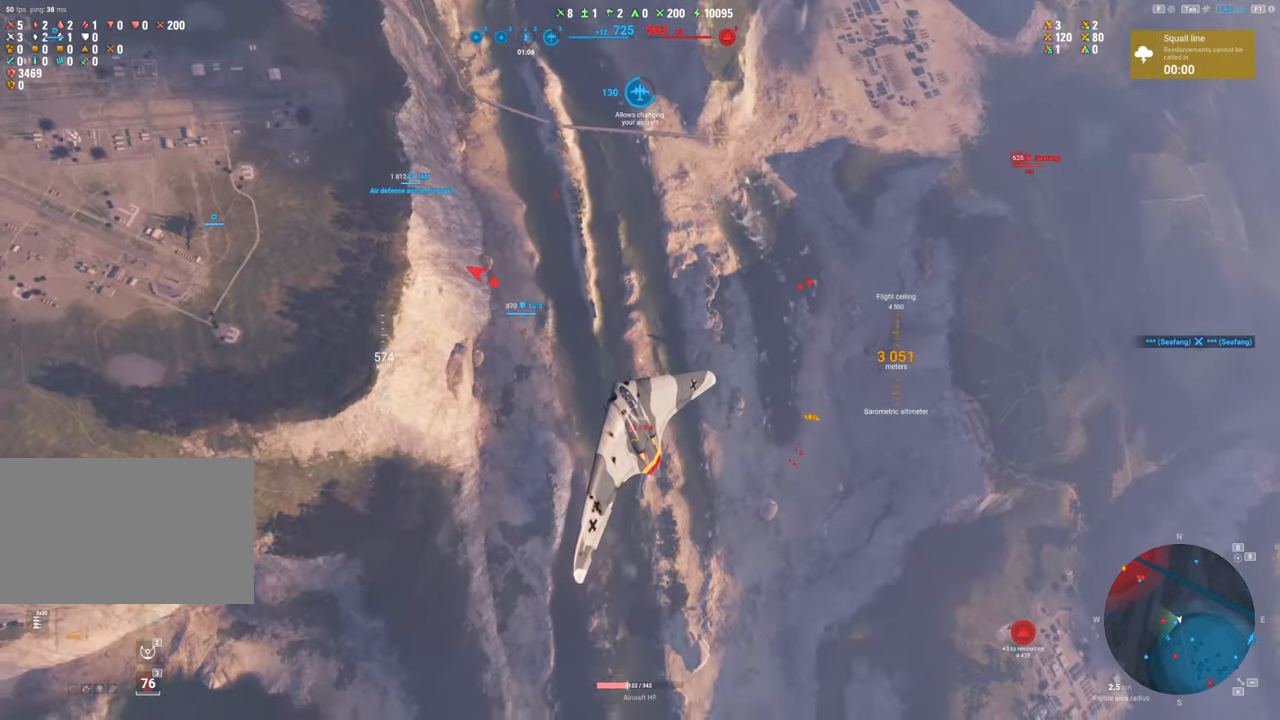
{"keys": ["shift"], "mouse": ["right"], "mouse_move": "still", "events": []}
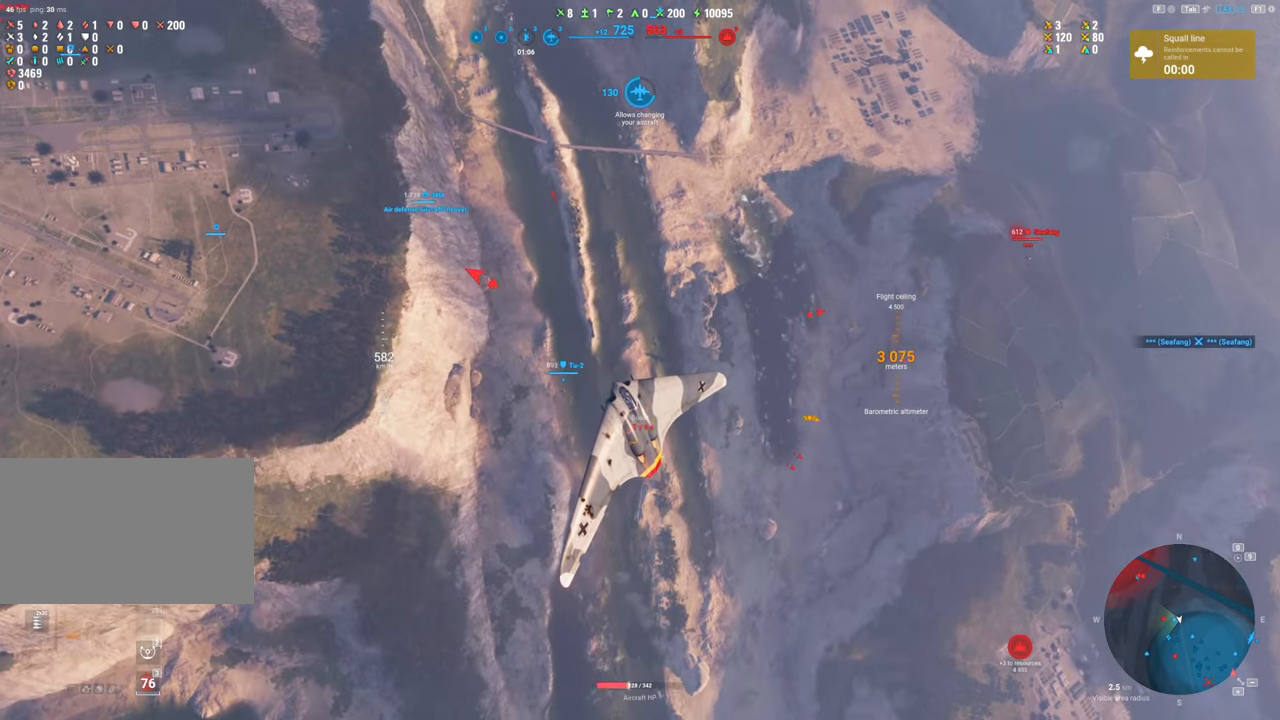
{"keys": ["d", "s", "shift"], "mouse": [], "mouse_move": "left", "events": [[267, "mouse_right", "up"], [317, "d", "down"], [350, "s", "down"]]}
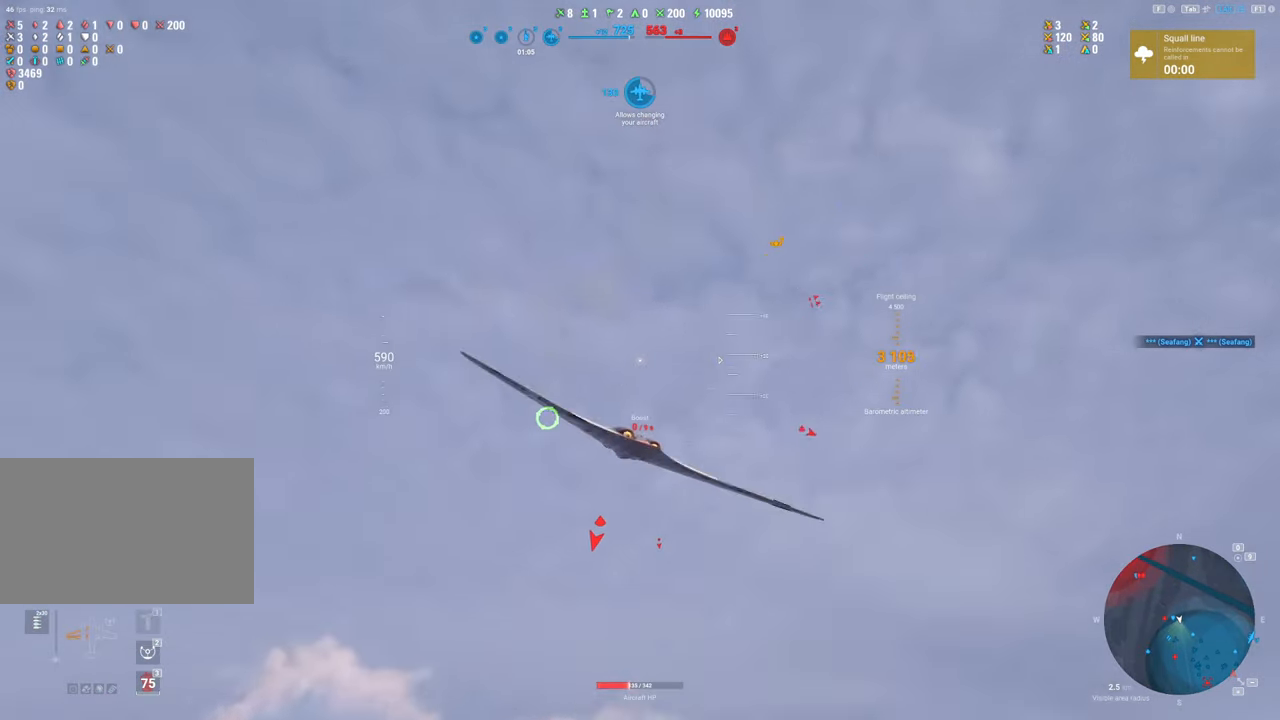
{"keys": ["a", "s"], "mouse": [], "mouse_move": "still", "events": [[184, "shift", "up"], [284, "d", "up"], [367, "a", "down"]]}
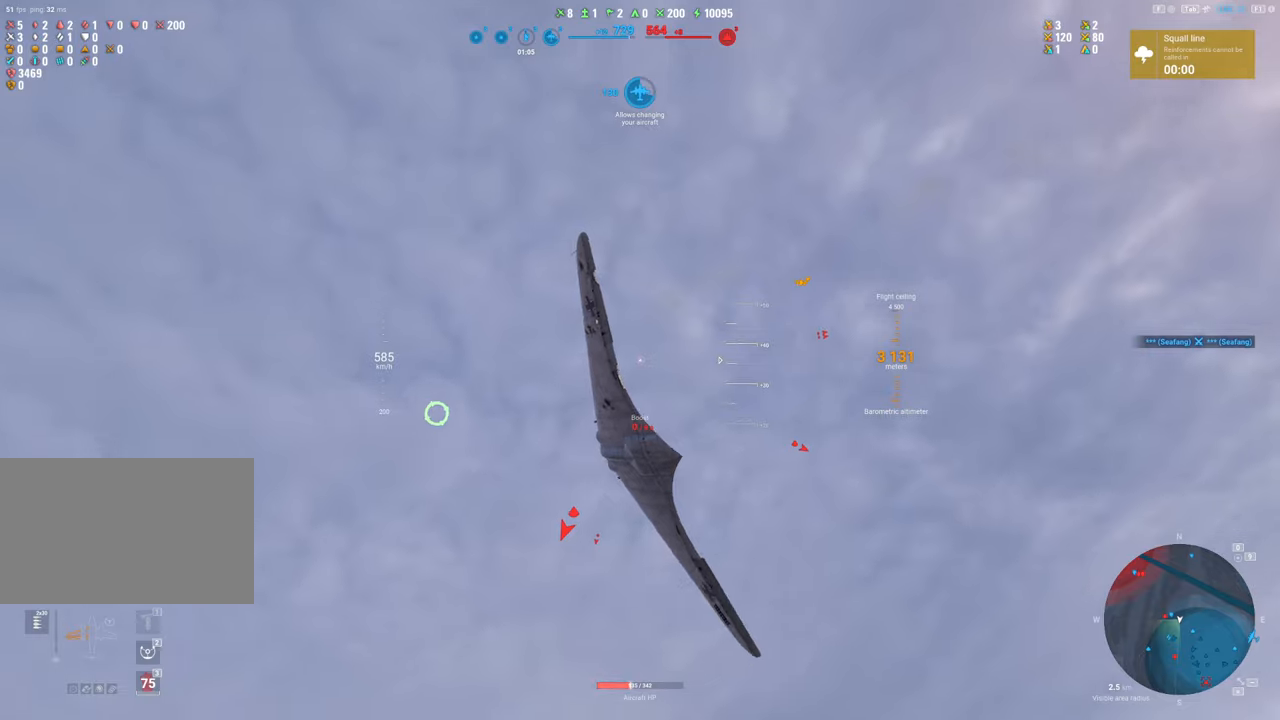
{"keys": ["a", "s"], "mouse": [], "mouse_move": "up", "events": []}
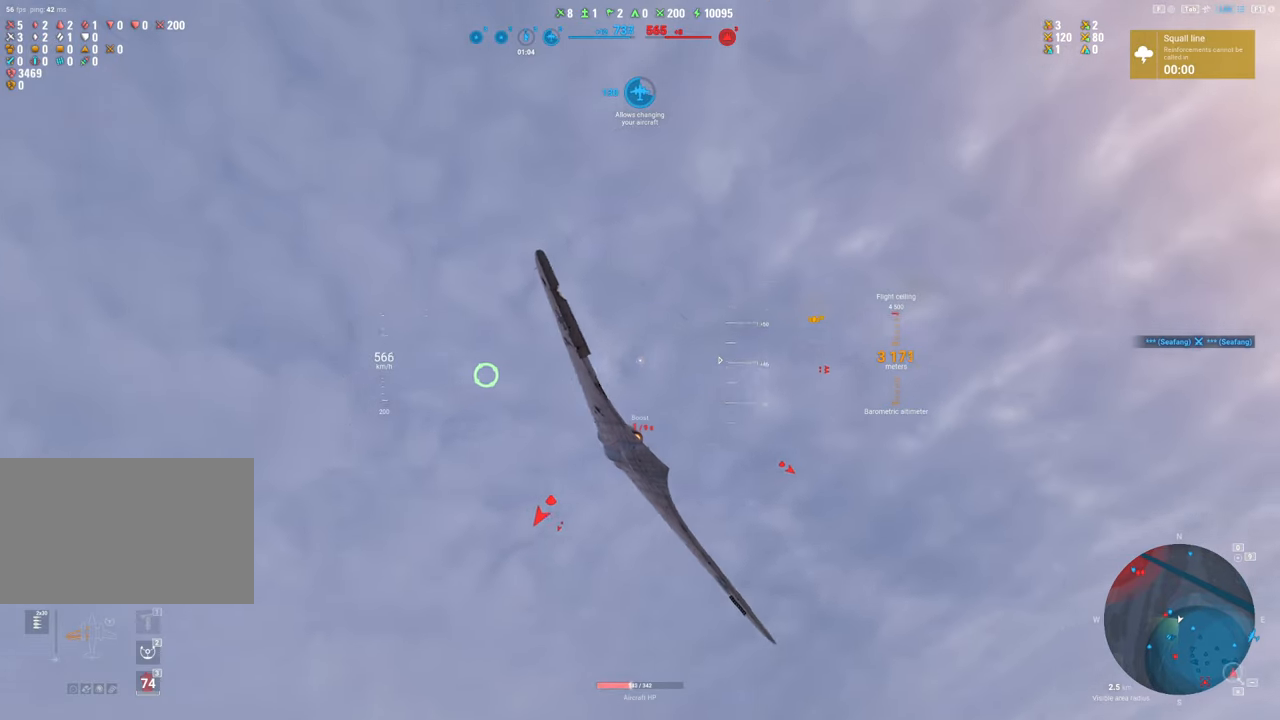
{"keys": ["a", "s"], "mouse": [], "mouse_move": "left", "events": [[34, "a", "up"], [500, "a", "down"]]}
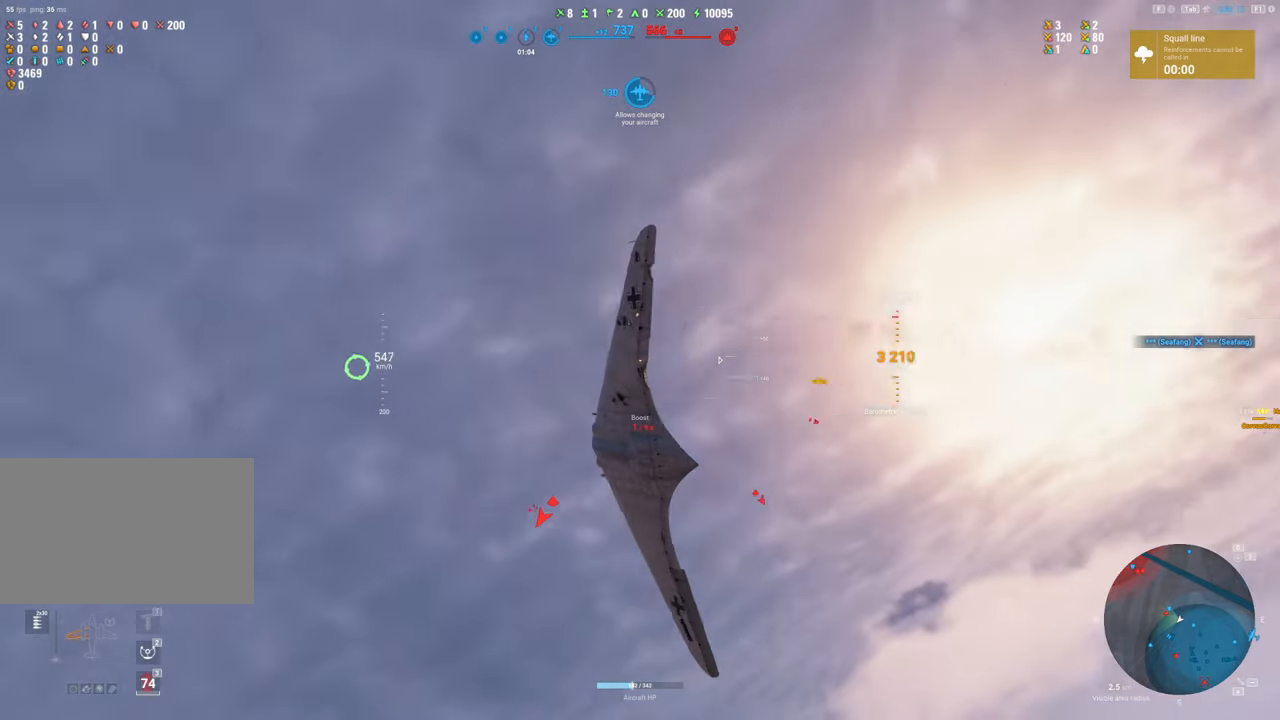
{"keys": ["a", "s"], "mouse": [], "mouse_move": "left", "events": []}
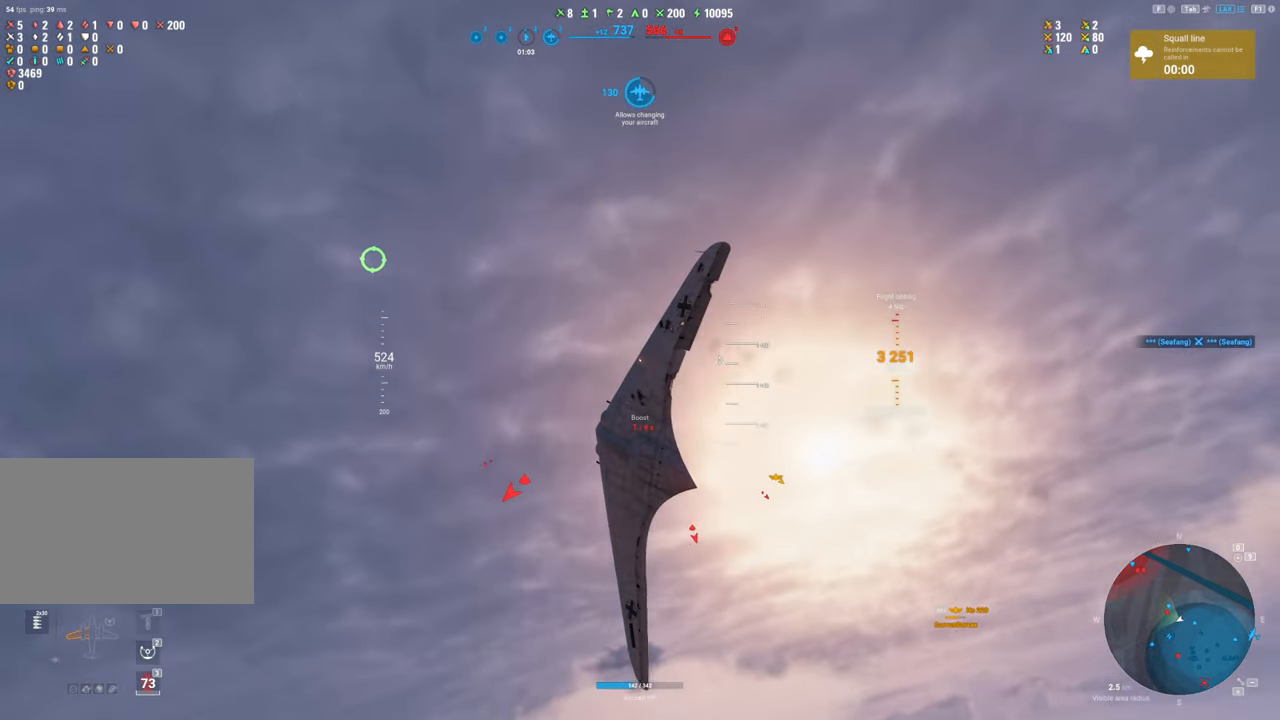
{"keys": ["s"], "mouse": [], "mouse_move": "down", "events": [[200, "a", "up"]]}
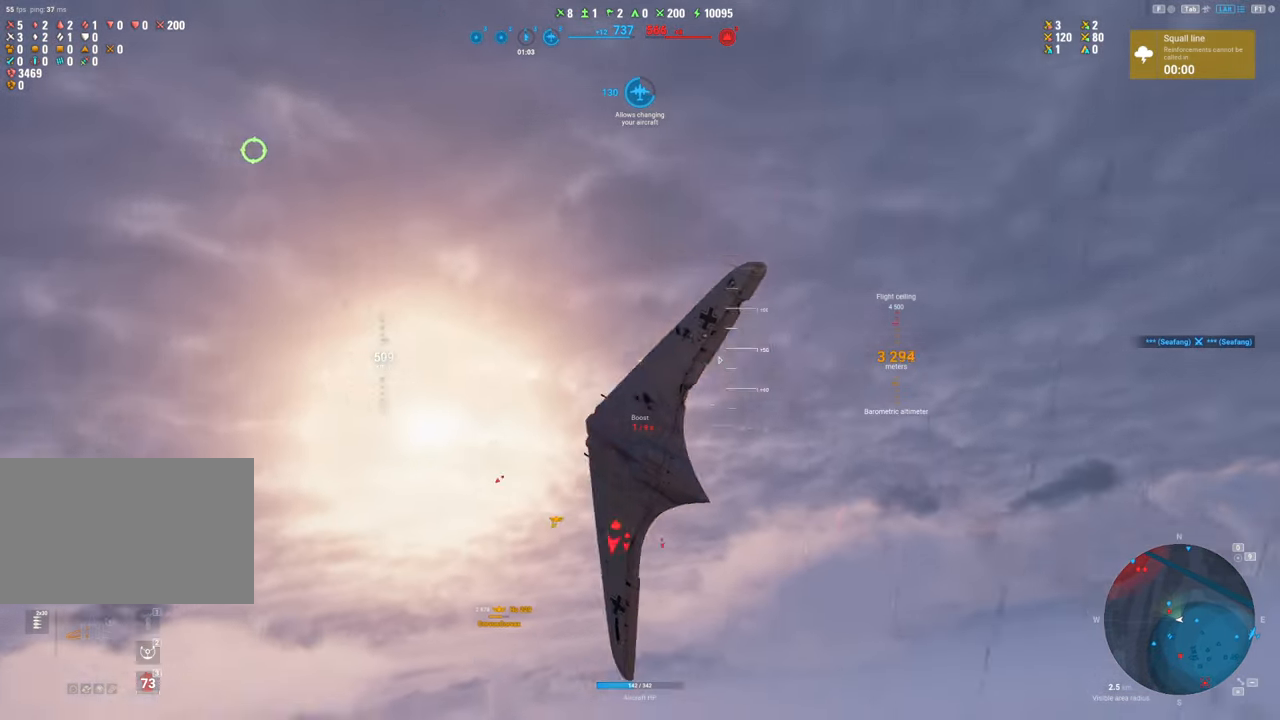
{"keys": ["a", "s"], "mouse": [], "mouse_move": "left", "events": [[400, "a", "down"]]}
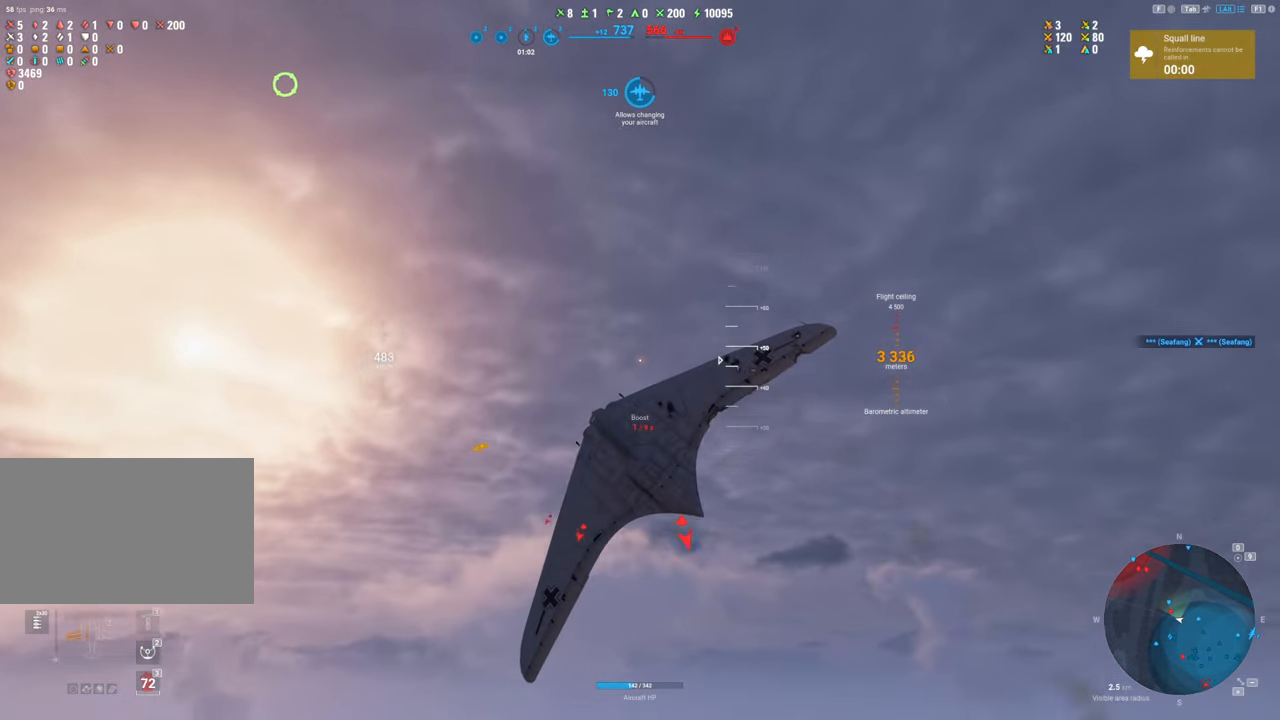
{"keys": ["s", "shift"], "mouse": [], "mouse_move": "left", "events": [[84, "shift", "down"], [417, "a", "up"]]}
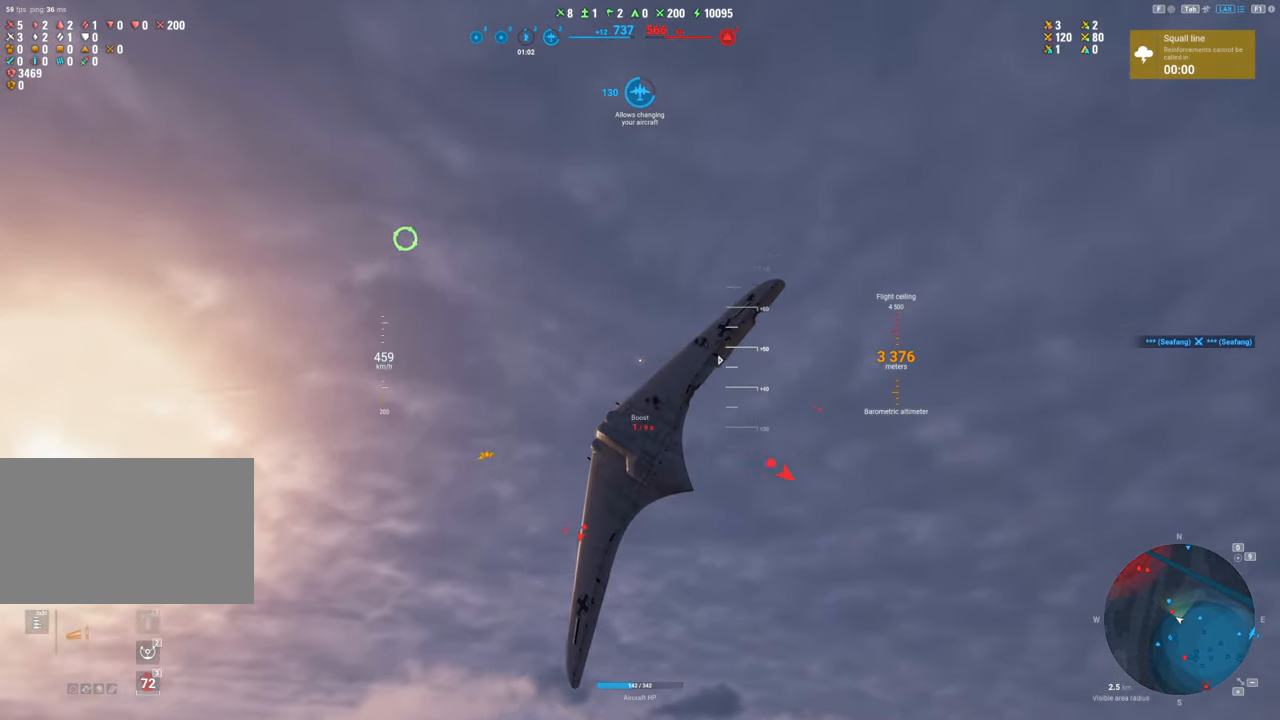
{"keys": ["s", "shift"], "mouse": [], "mouse_move": "still", "events": []}
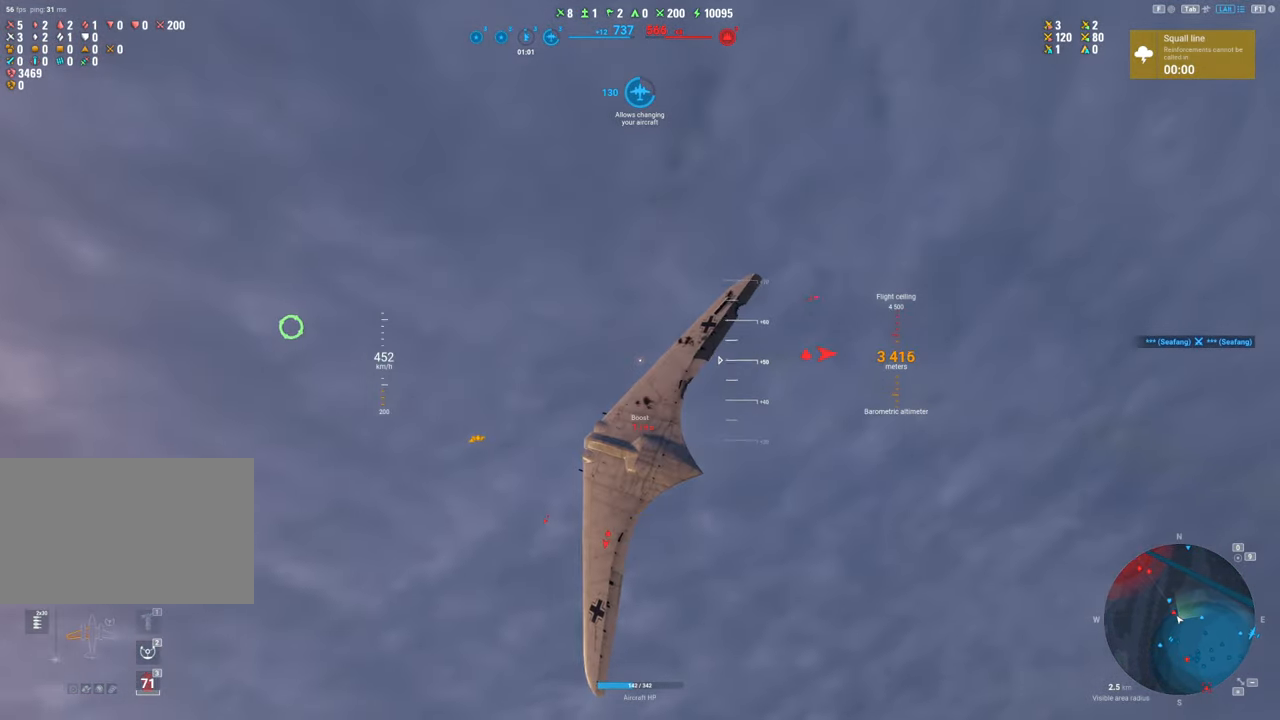
{"keys": ["s"], "mouse": [], "mouse_move": "still", "events": [[350, "shift", "up"]]}
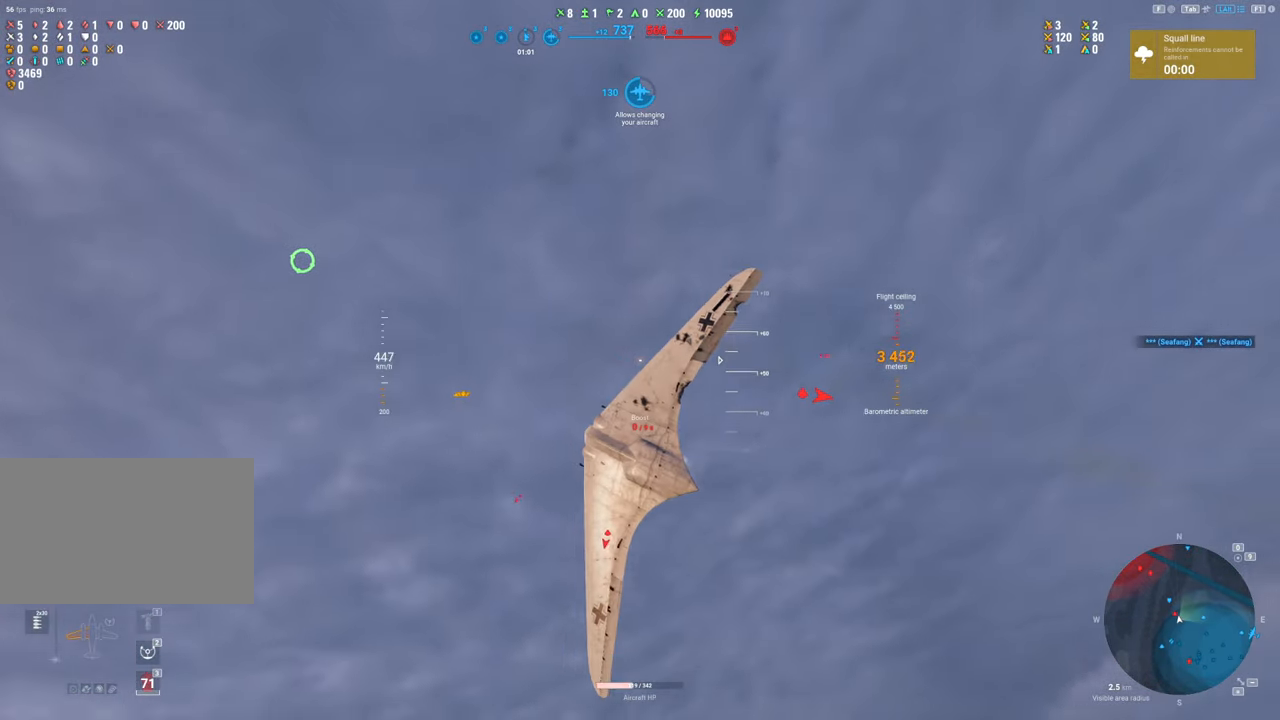
{"keys": ["s"], "mouse": [], "mouse_move": "down", "events": []}
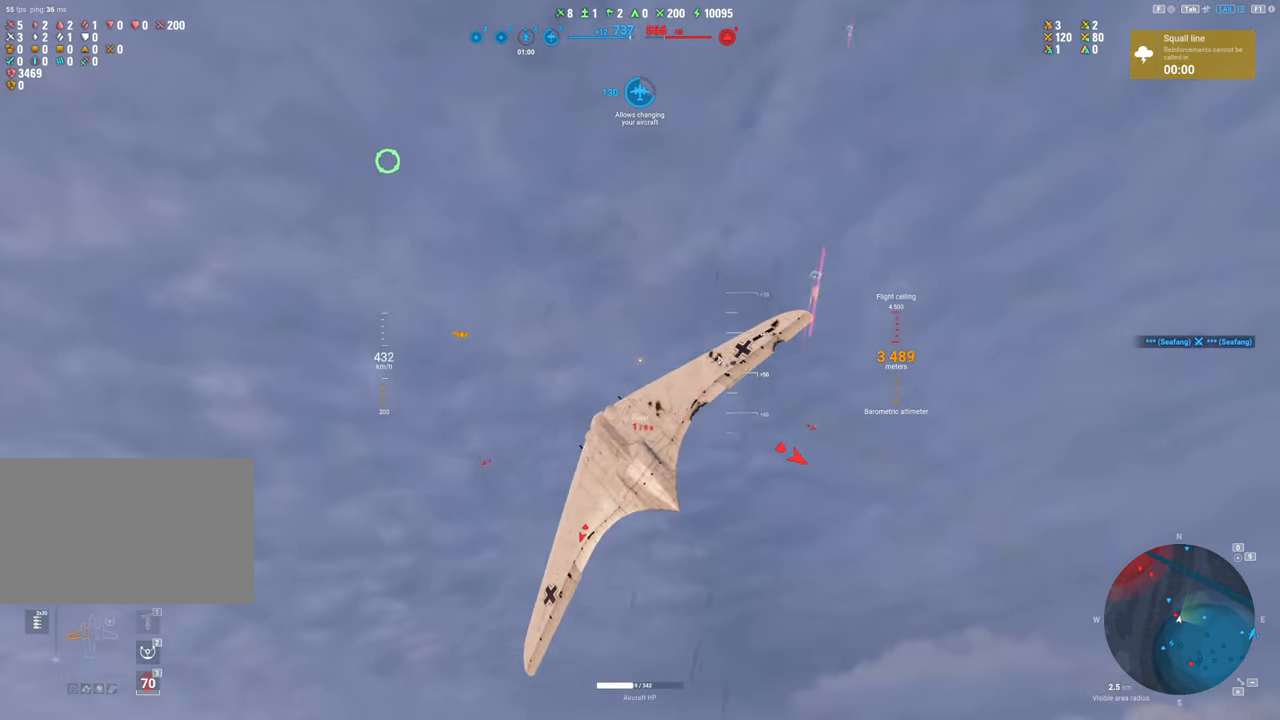
{"keys": ["d", "s"], "mouse": [], "mouse_move": "right", "events": [[200, "d", "down"]]}